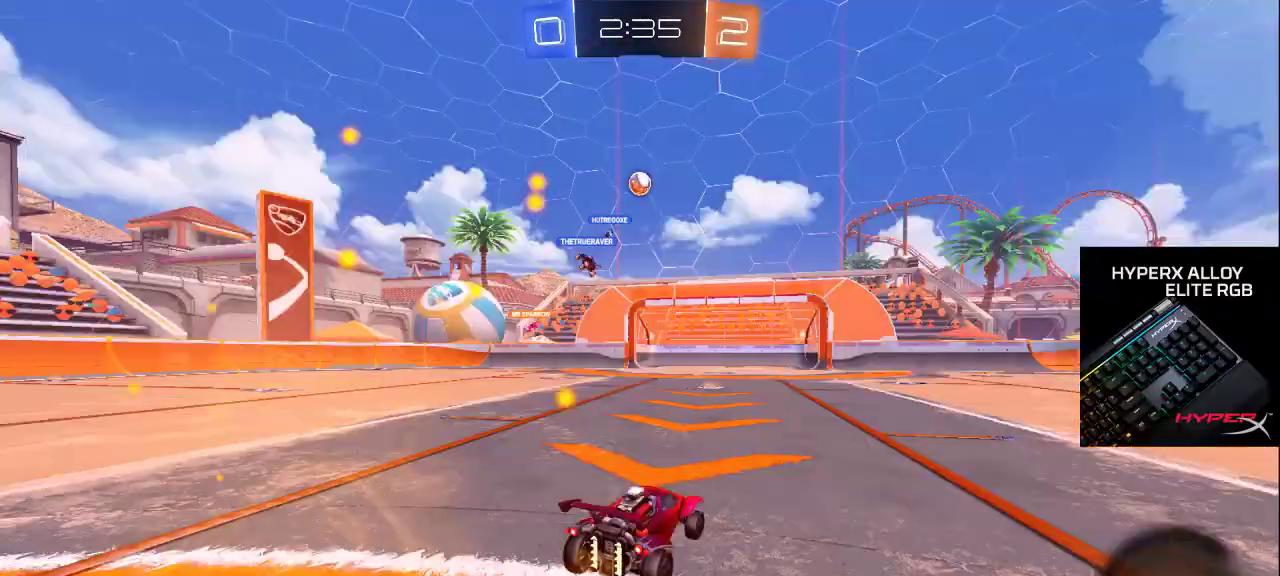
Gameplay with a controller (PlayStation layout); each line is a JSON object with the inputs held at the frame after it. "events" lists button and stick changes between this image and that frame as [ms after this image, input, new state], when the widget could be followed in between.
{"buttons": [], "left_stick": "center", "right_stick": "center", "events": [[317, "SQUARE", "down"], [383, "SQUARE", "up"]]}
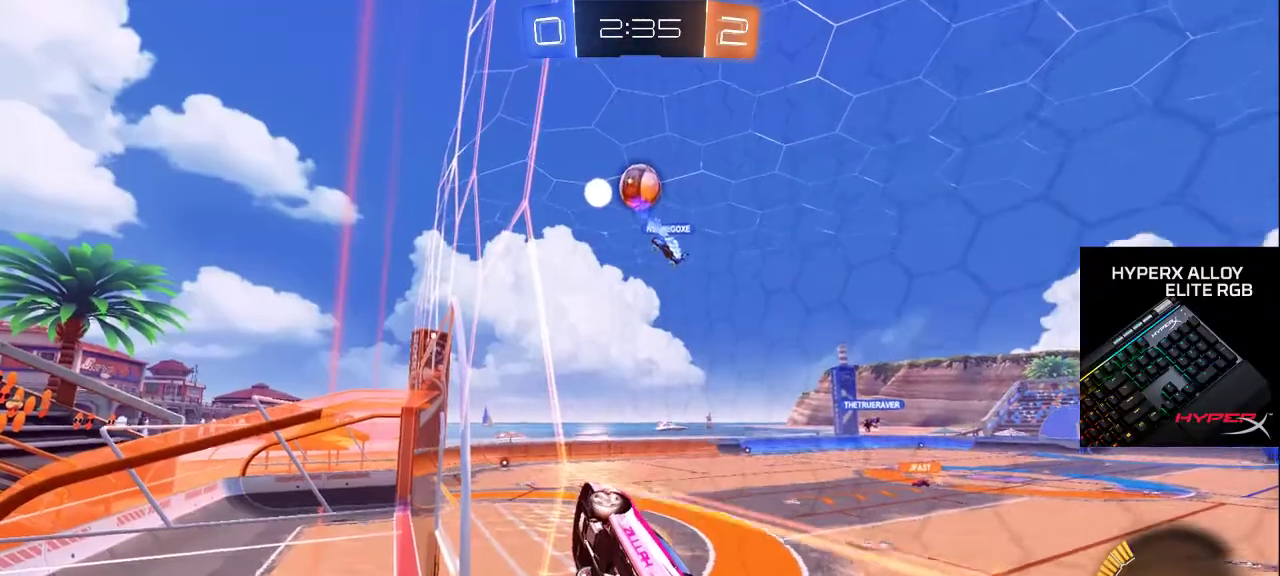
{"buttons": ["SQUARE"], "left_stick": "center", "right_stick": "center", "events": [[217, "SQUARE", "down"], [317, "SQUARE", "up"], [467, "SQUARE", "down"]]}
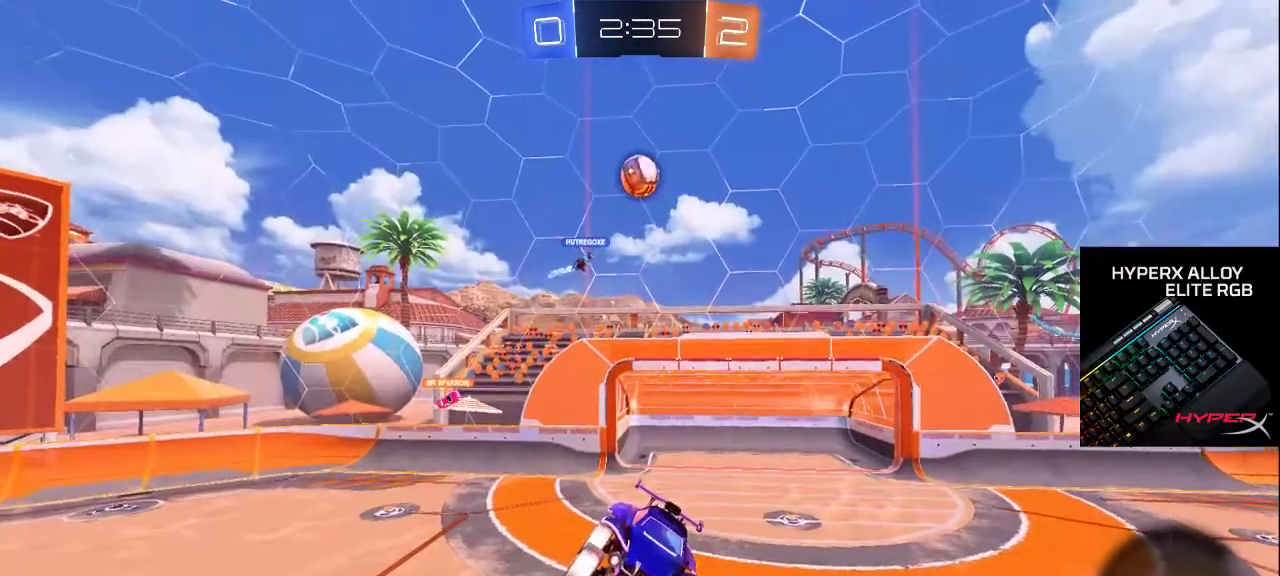
{"buttons": [], "left_stick": "center", "right_stick": "center", "events": [[33, "SQUARE", "up"], [117, "SQUARE", "down"], [183, "SQUARE", "up"], [250, "SQUARE", "down"], [333, "SQUARE", "up"]]}
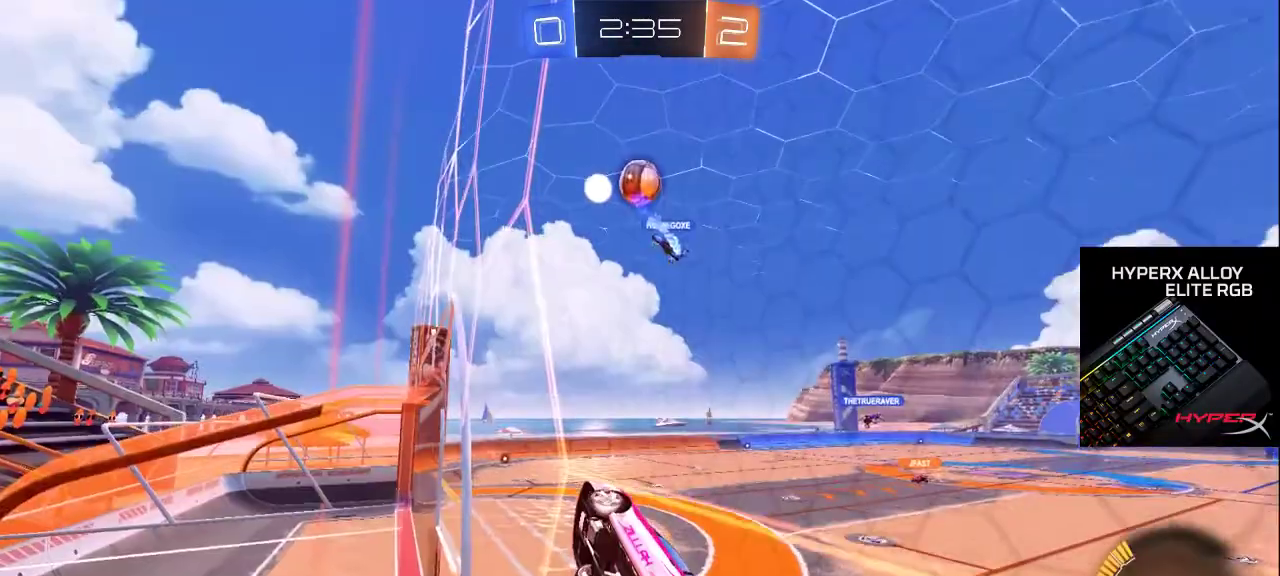
{"buttons": [], "left_stick": "center", "right_stick": "center", "events": [[367, "CROSS", "down"], [433, "CROSS", "up"]]}
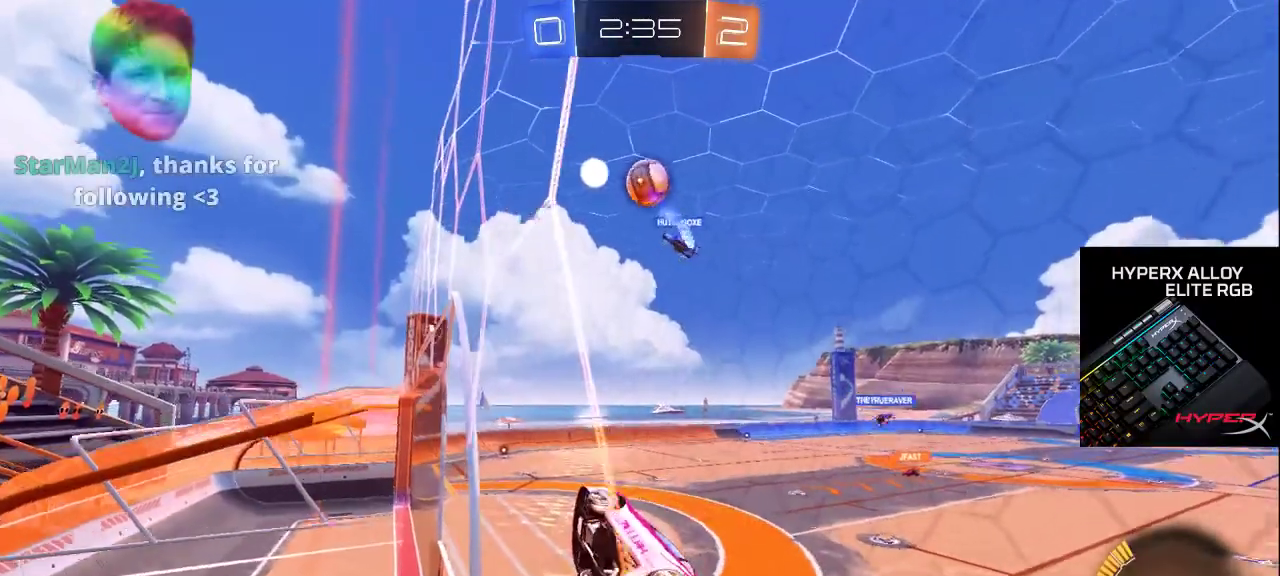
{"buttons": [], "left_stick": "center", "right_stick": "center", "events": [[83, "CROSS", "down"], [150, "CROSS", "up"]]}
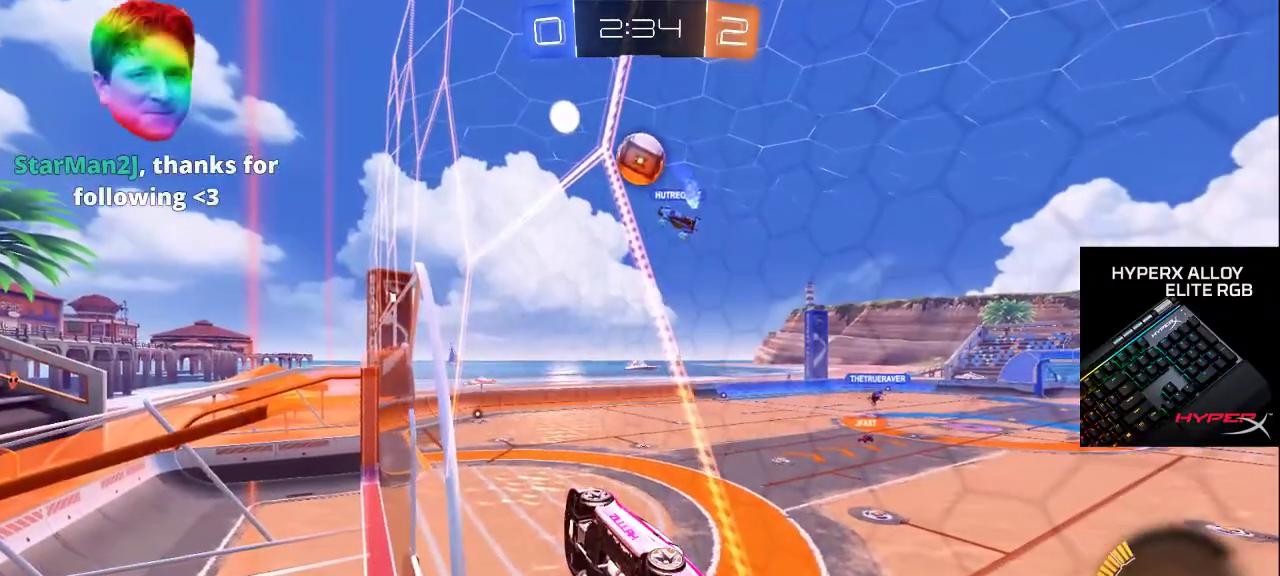
{"buttons": [], "left_stick": "center", "right_stick": "center", "events": []}
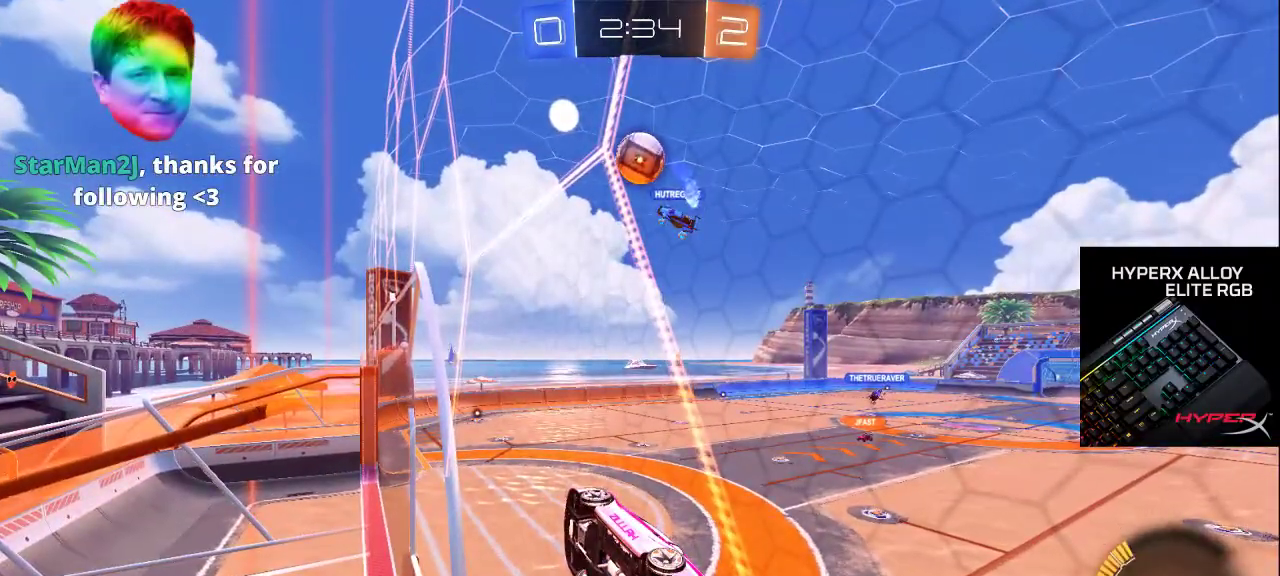
{"buttons": [], "left_stick": "center", "right_stick": "center", "events": []}
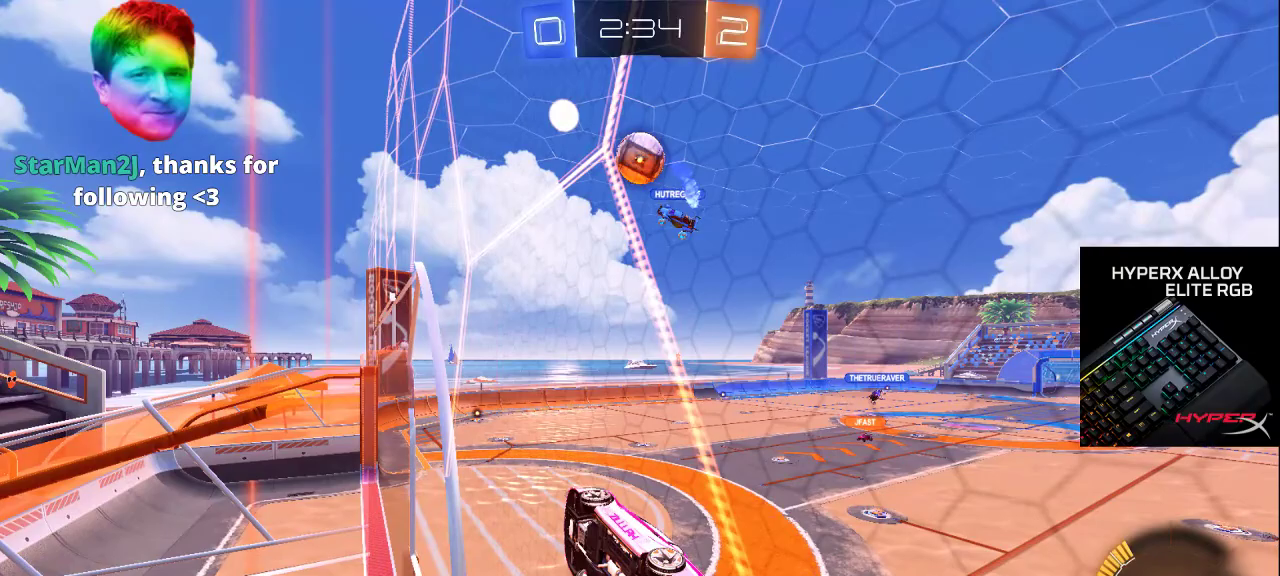
{"buttons": [], "left_stick": "center", "right_stick": "center", "events": [[417, "TRIANGLE", "down"], [500, "TRIANGLE", "up"]]}
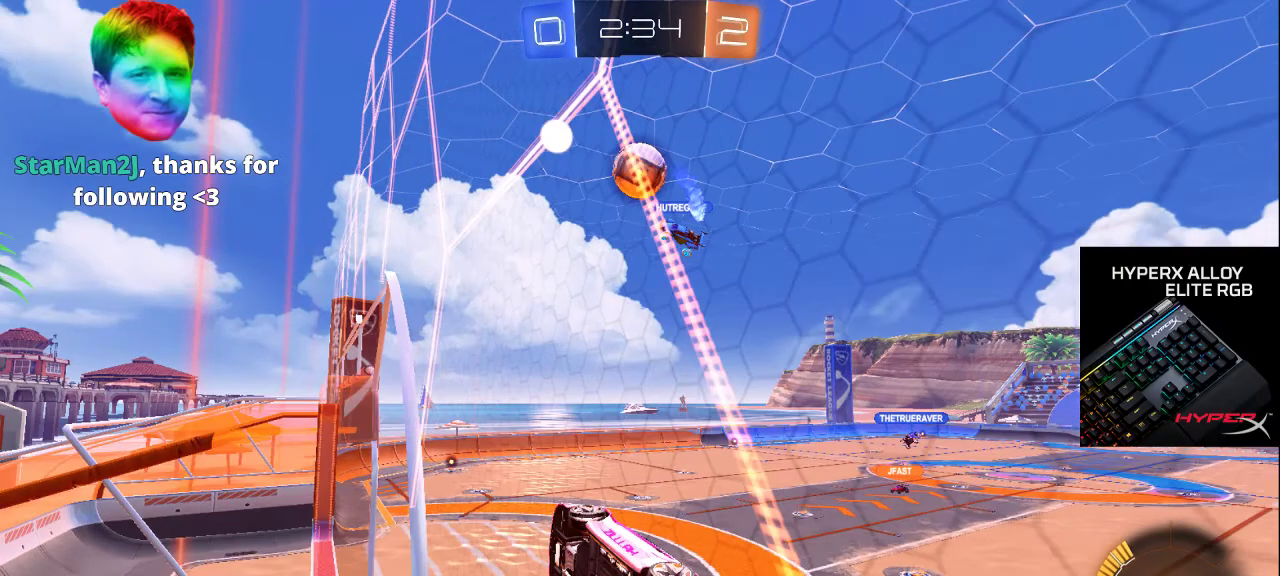
{"buttons": [], "left_stick": "down-right", "right_stick": "left", "events": [[50, "TRIANGLE", "down"], [150, "TRIANGLE", "up"], [167, "left_stick", "down-right"], [217, "TRIANGLE", "down"], [300, "TRIANGLE", "up"], [450, "right_stick", "left"]]}
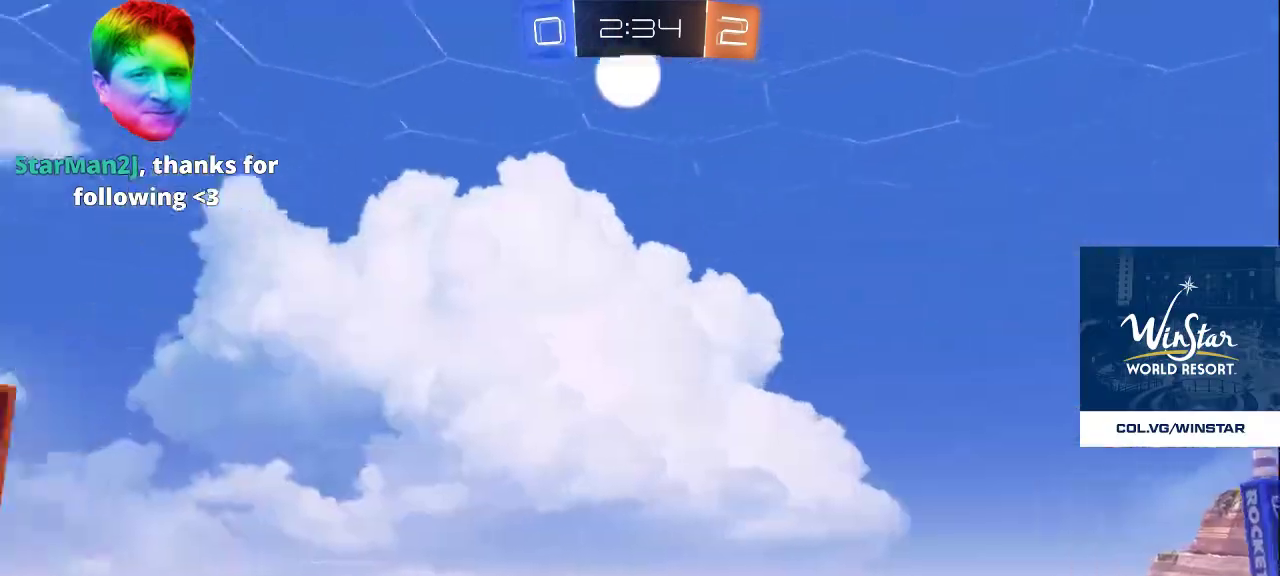
{"buttons": ["L2", "L3"], "left_stick": "center", "right_stick": "left", "events": [[83, "R2", "down"], [350, "L2", "down"], [367, "R2", "up"], [433, "L3", "down"], [433, "left_stick", "center"]]}
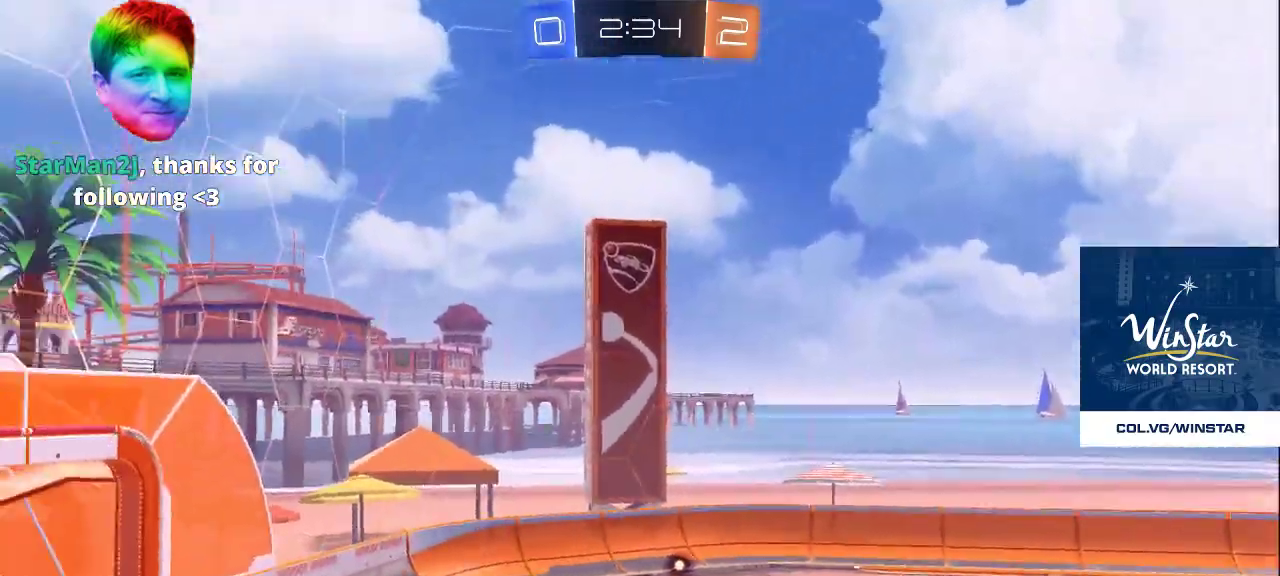
{"buttons": ["R2", "L3"], "left_stick": "down-left", "right_stick": "left", "events": [[50, "left_stick", "down"], [167, "L2", "up"], [283, "right_stick", "center"], [433, "right_stick", "left"], [467, "R2", "down"], [467, "left_stick", "down-left"]]}
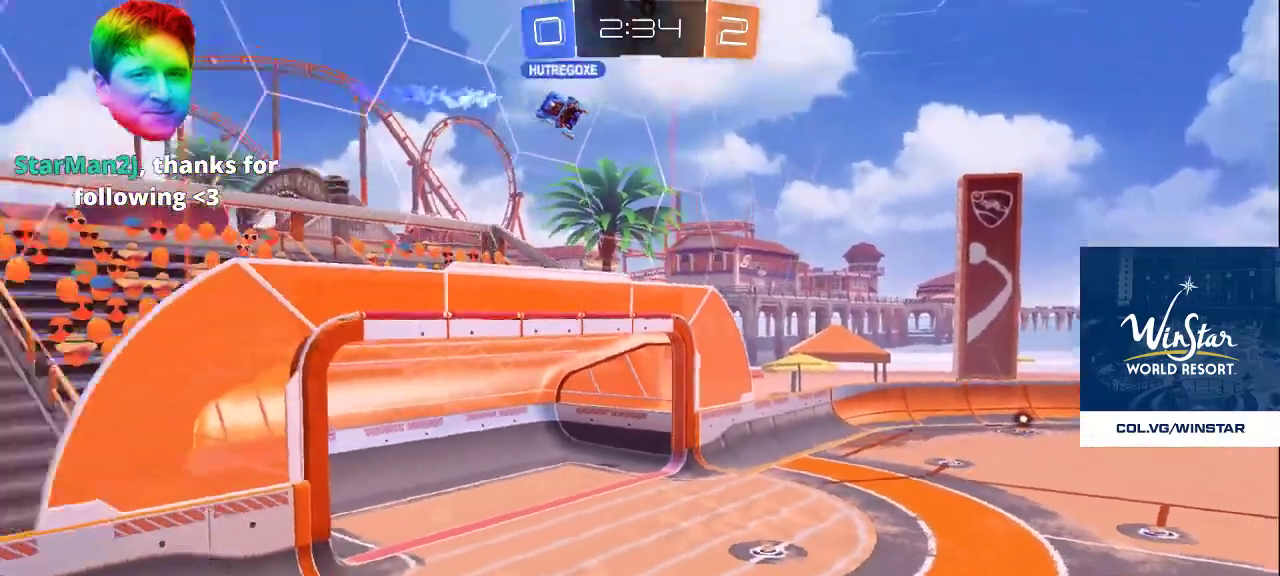
{"buttons": [], "left_stick": "up-left", "right_stick": "down", "events": [[17, "right_stick", "up-left"], [83, "L3", "up"], [83, "left_stick", "up-left"], [133, "right_stick", "center"], [183, "R2", "up"], [200, "right_stick", "down-right"], [333, "right_stick", "up"], [467, "right_stick", "down"]]}
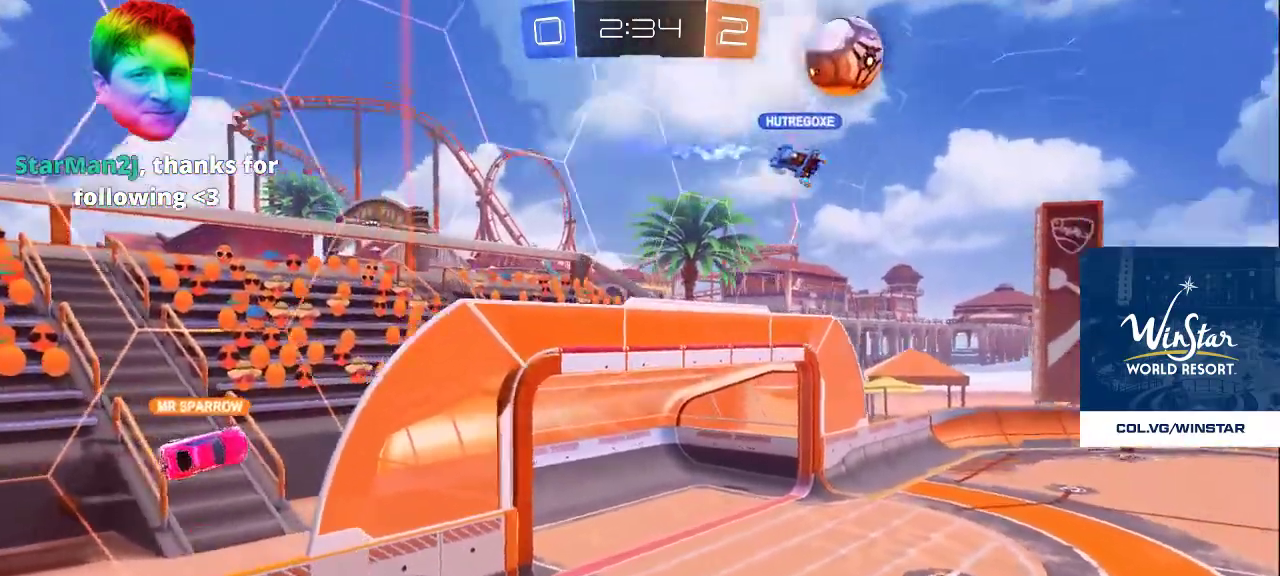
{"buttons": [], "left_stick": "right", "right_stick": "center", "events": [[50, "left_stick", "up-right"], [67, "right_stick", "right"], [167, "left_stick", "down-right"], [167, "right_stick", "up-left"], [233, "left_stick", "left"], [283, "right_stick", "down-right"], [350, "right_stick", "up-right"], [417, "right_stick", "center"], [483, "left_stick", "right"]]}
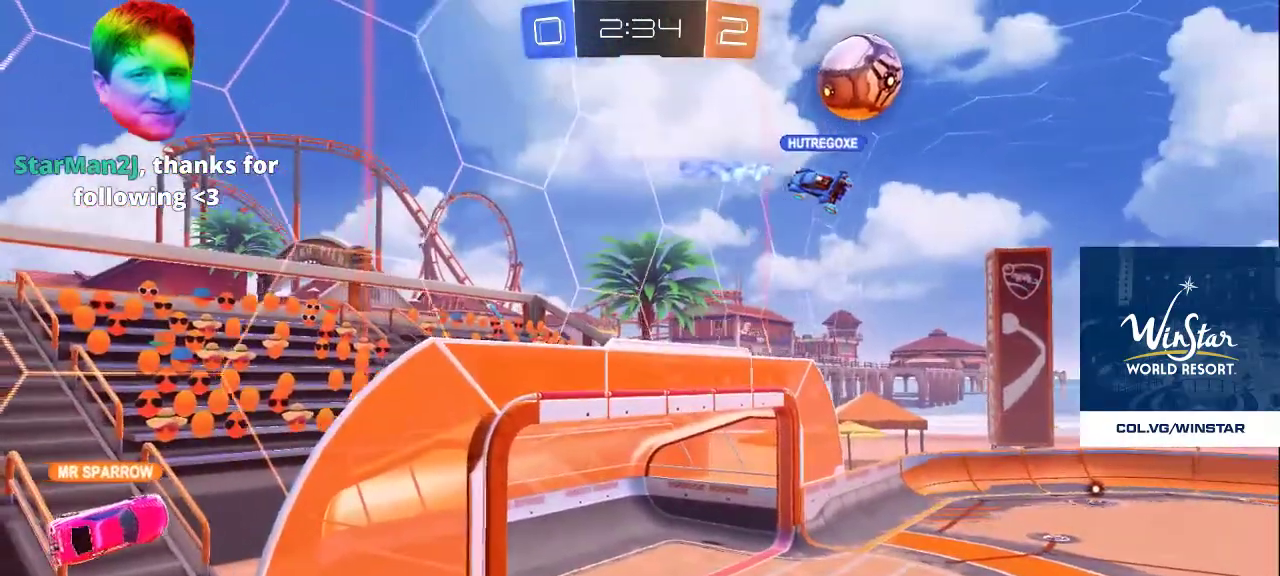
{"buttons": [], "left_stick": "up-right", "right_stick": "center", "events": [[17, "right_stick", "right"], [150, "R2", "down"], [150, "left_stick", "up-right"], [150, "right_stick", "center"], [217, "right_stick", "left"], [267, "right_stick", "down-left"], [417, "right_stick", "center"], [500, "R2", "up"]]}
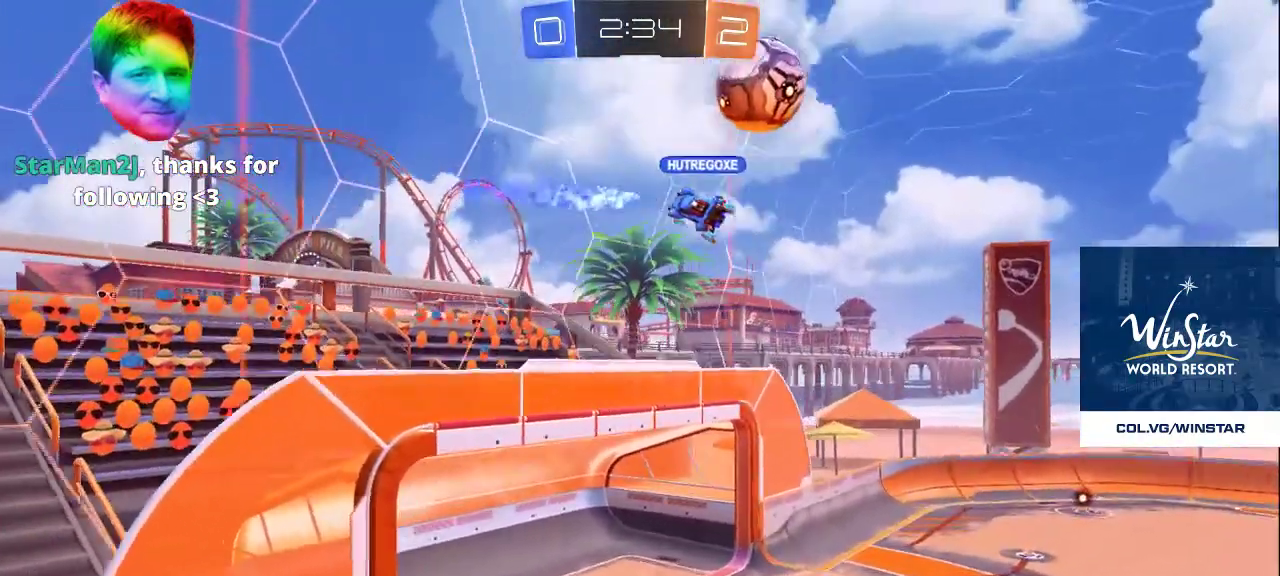
{"buttons": [], "left_stick": "up", "right_stick": "center", "events": [[150, "CROSS", "down"], [217, "CROSS", "up"], [233, "left_stick", "center"], [317, "CROSS", "down"], [317, "left_stick", "down-left"], [400, "CROSS", "up"], [483, "left_stick", "up"]]}
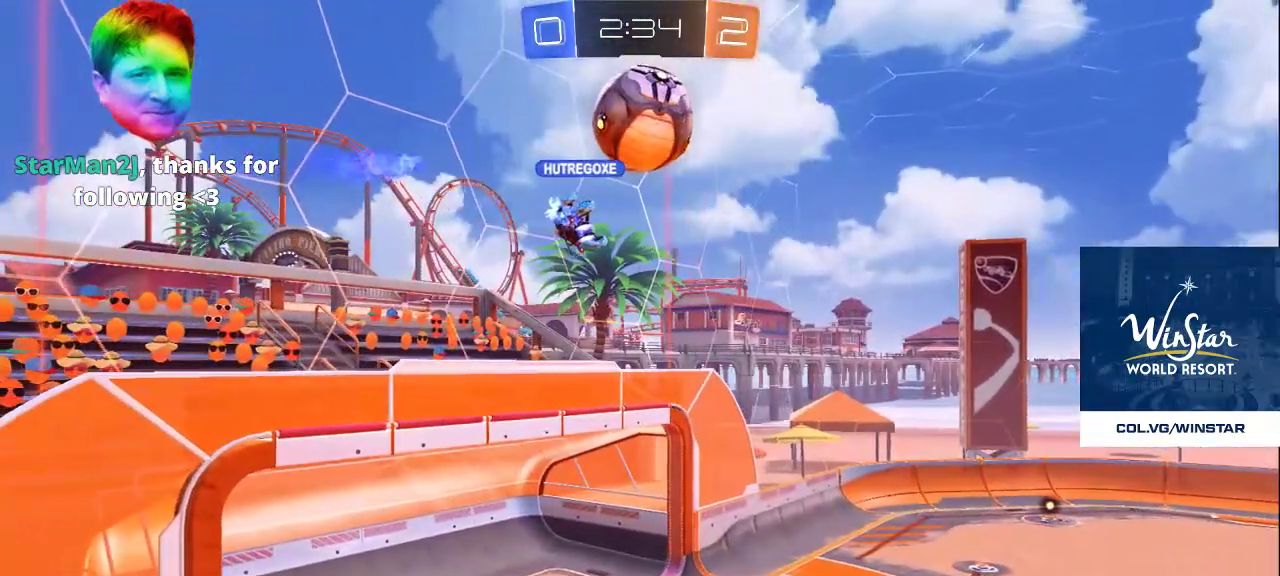
{"buttons": [], "left_stick": "up-right", "right_stick": "center", "events": [[233, "right_stick", "down-left"], [350, "left_stick", "up-right"], [433, "right_stick", "center"]]}
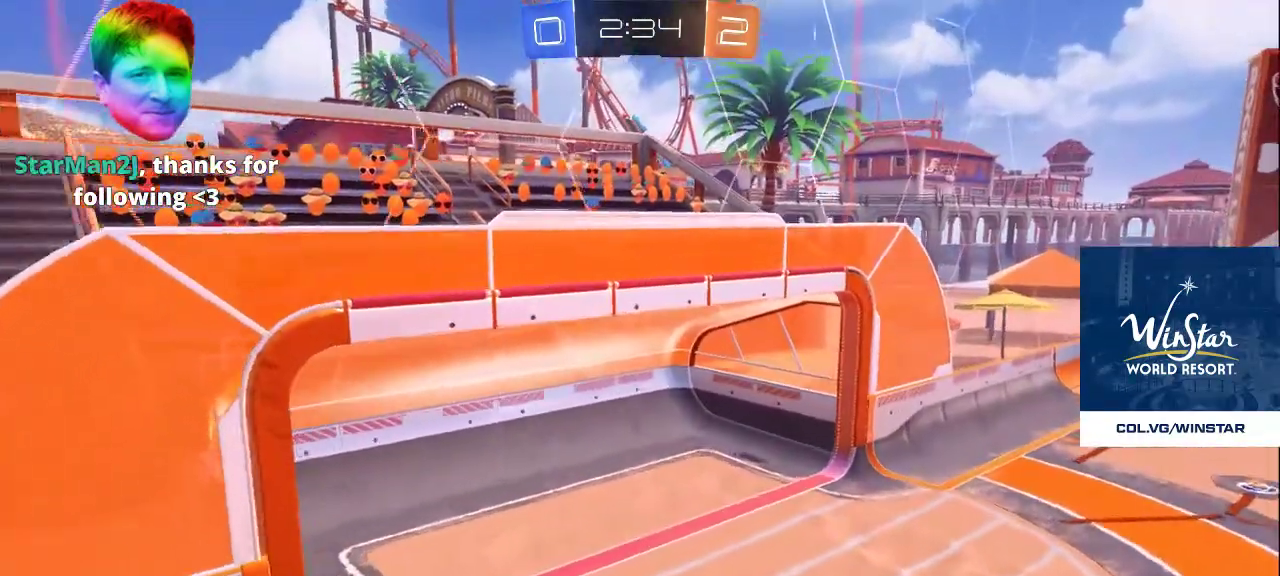
{"buttons": ["L2"], "left_stick": "up", "right_stick": "center", "events": [[200, "left_stick", "down"], [267, "left_stick", "center"], [283, "right_stick", "down"], [317, "left_stick", "up"], [433, "L2", "down"], [467, "right_stick", "center"]]}
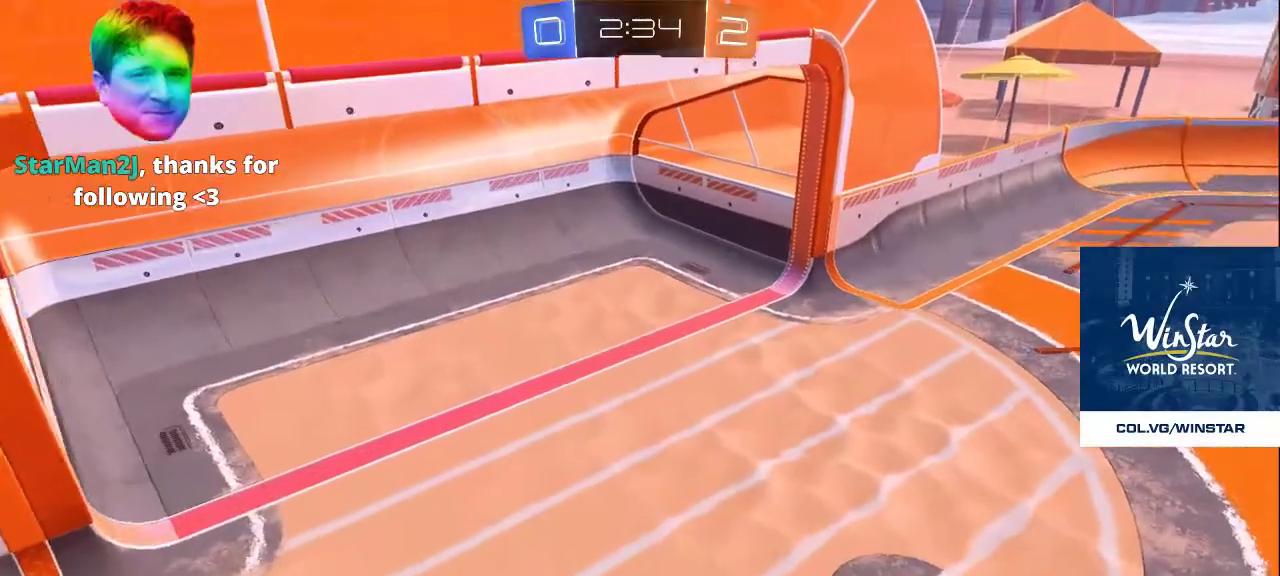
{"buttons": [], "left_stick": "up", "right_stick": "up-left", "events": [[183, "right_stick", "down"], [350, "right_stick", "up-left"], [483, "L2", "up"]]}
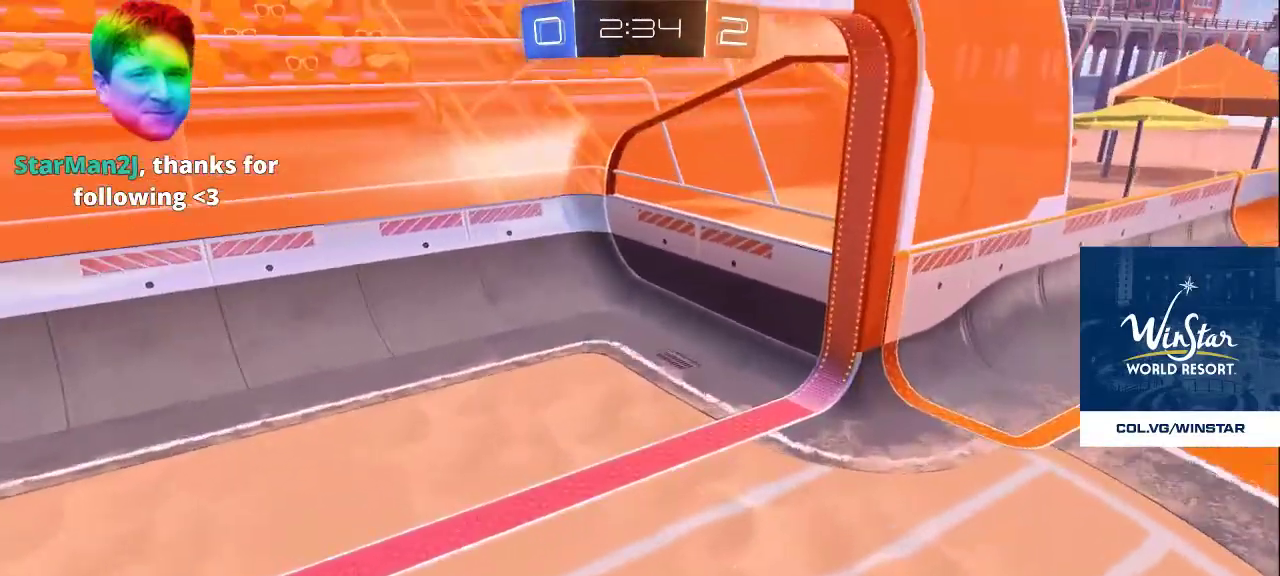
{"buttons": [], "left_stick": "down-left", "right_stick": "left", "events": [[33, "right_stick", "center"], [100, "left_stick", "down-left"], [133, "right_stick", "right"], [267, "right_stick", "center"], [483, "right_stick", "left"]]}
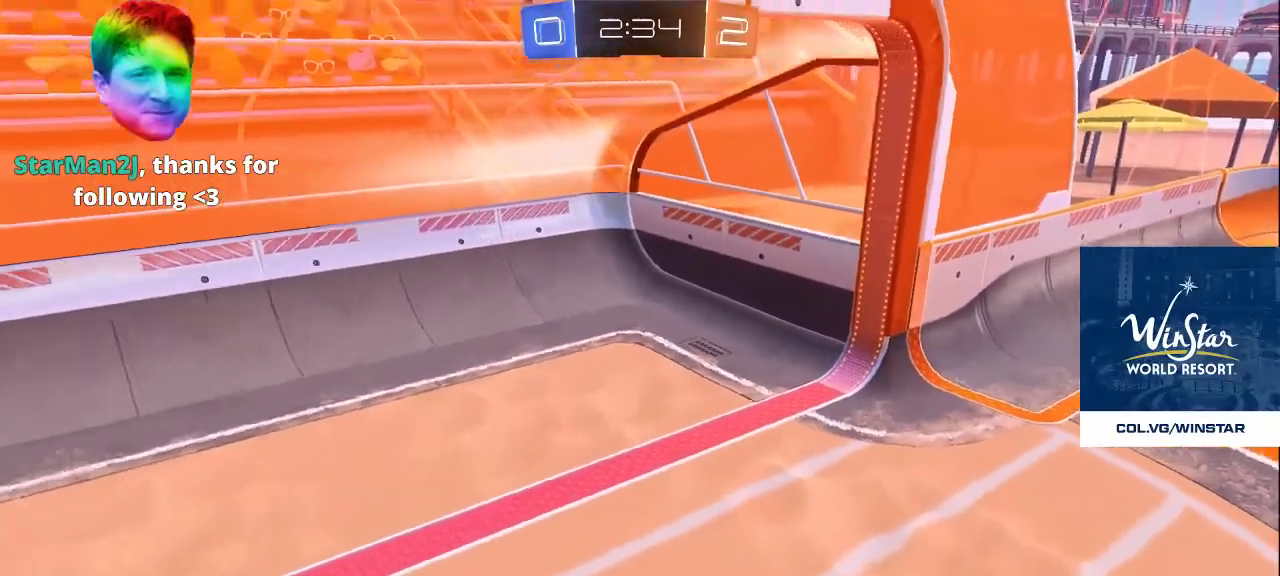
{"buttons": ["TRIANGLE"], "left_stick": "center", "right_stick": "center", "events": [[50, "right_stick", "up"], [150, "right_stick", "center"], [233, "TRIANGLE", "down"], [267, "TRIANGLE", "up"], [300, "left_stick", "center"], [350, "TRIANGLE", "down"], [417, "TRIANGLE", "up"], [483, "TRIANGLE", "down"]]}
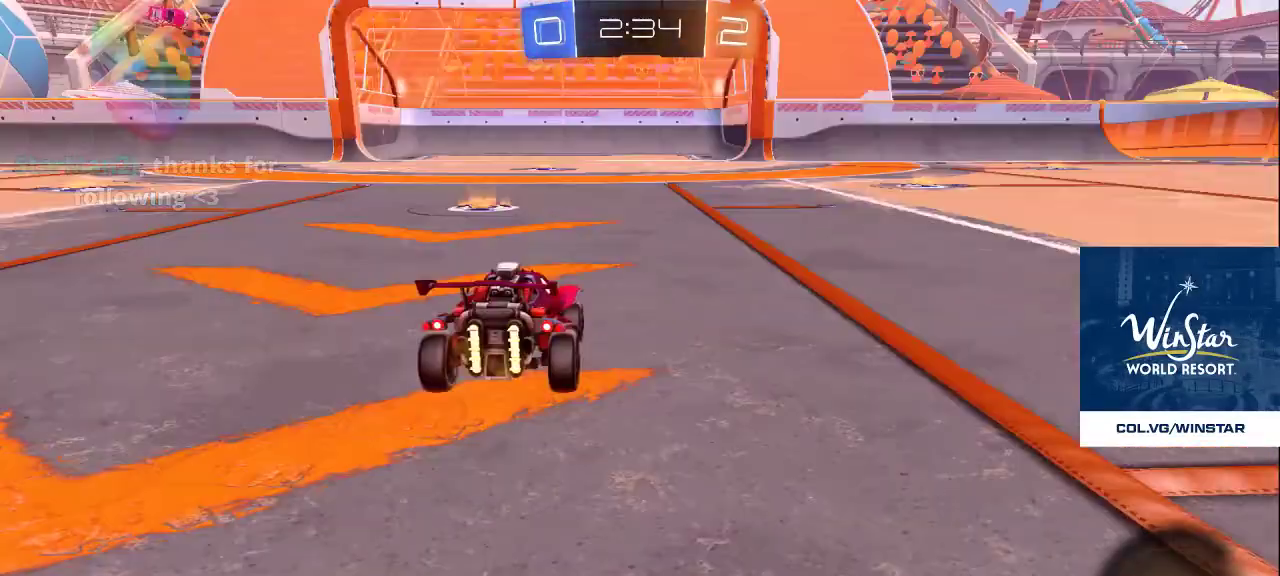
{"buttons": [], "left_stick": "center", "right_stick": "center", "events": [[67, "TRIANGLE", "up"], [267, "SQUARE", "down"], [350, "SQUARE", "up"]]}
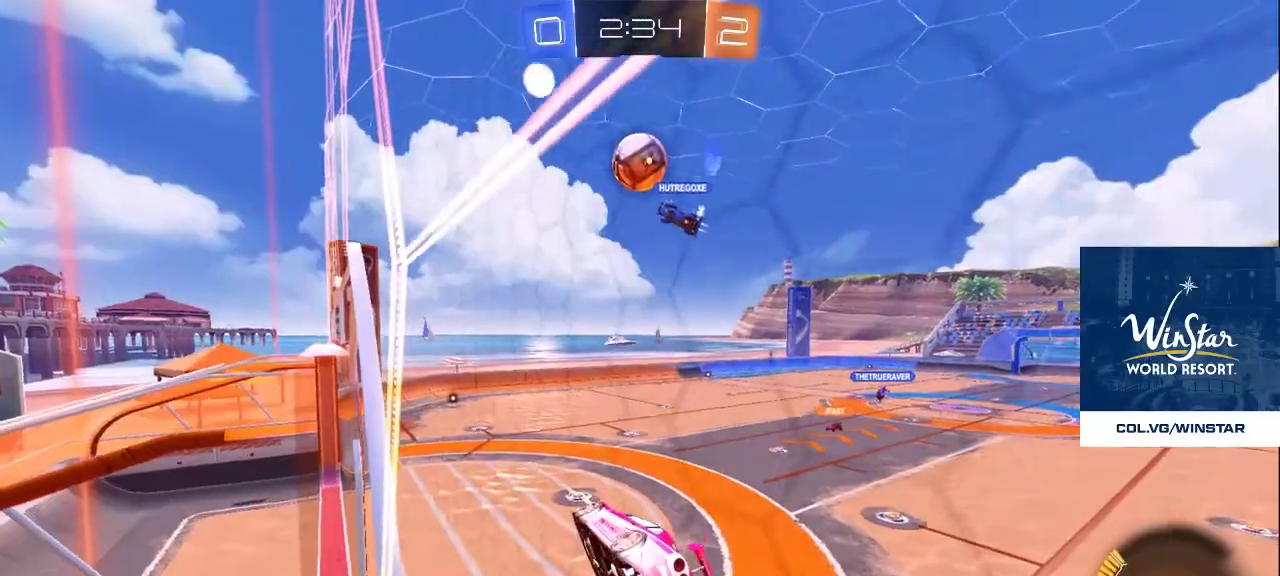
{"buttons": ["CROSS"], "left_stick": "center", "right_stick": "center", "events": [[300, "CROSS", "down"], [367, "CROSS", "up"], [467, "CROSS", "down"]]}
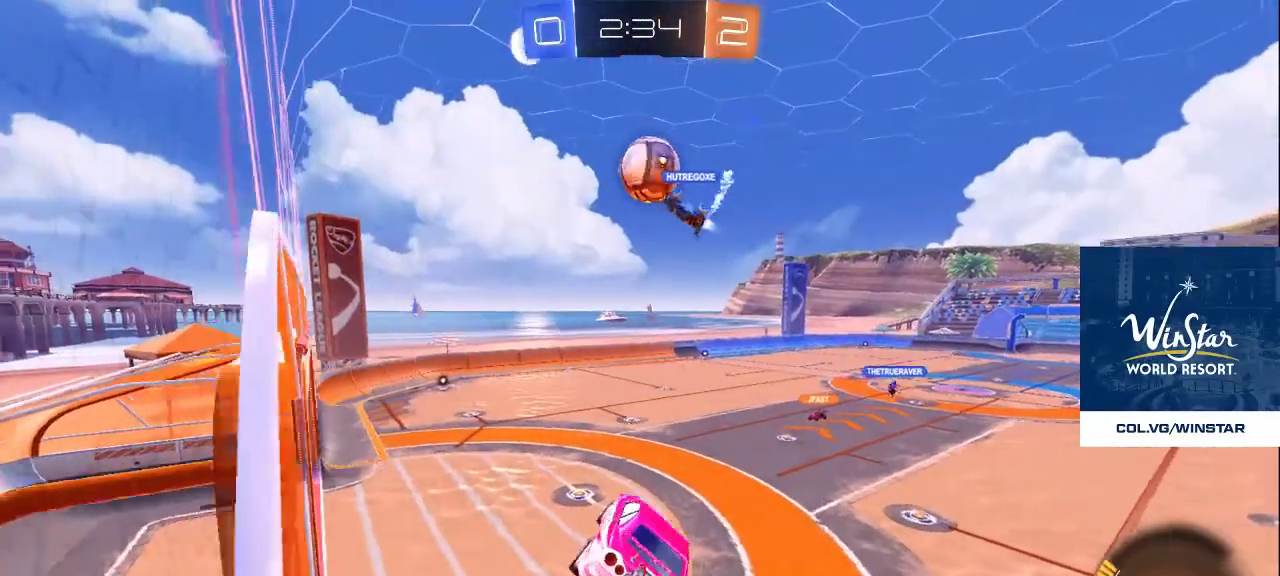
{"buttons": ["CROSS"], "left_stick": "center", "right_stick": "center", "events": [[50, "CROSS", "up"], [333, "CROSS", "down"], [417, "CROSS", "up"], [467, "CROSS", "down"]]}
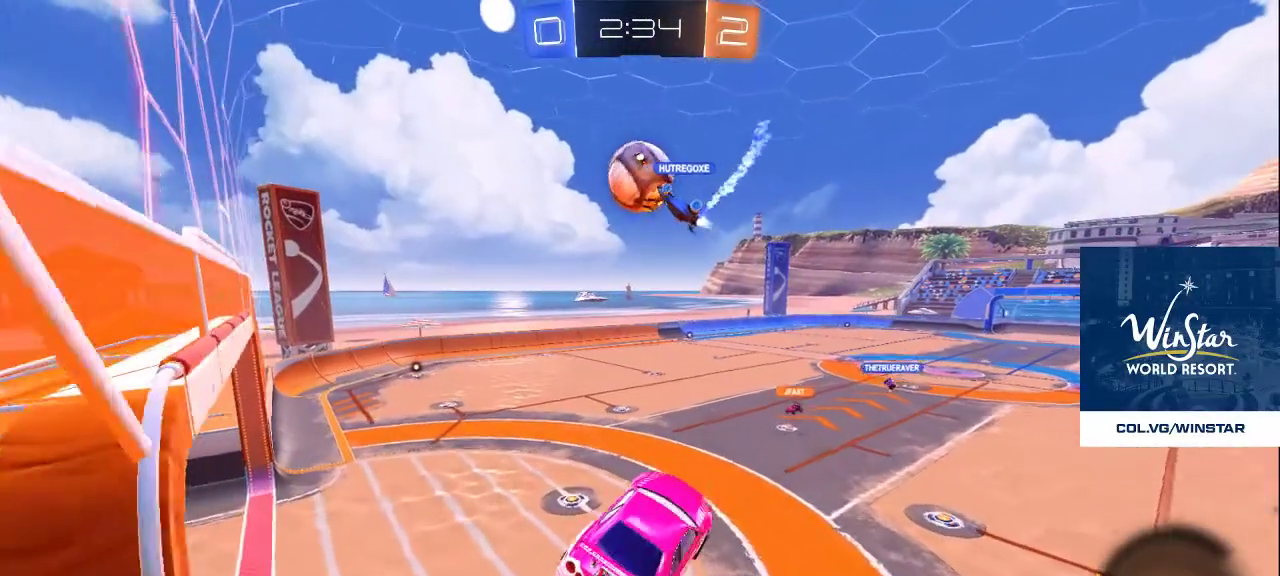
{"buttons": [], "left_stick": "center", "right_stick": "center", "events": [[67, "CROSS", "up"]]}
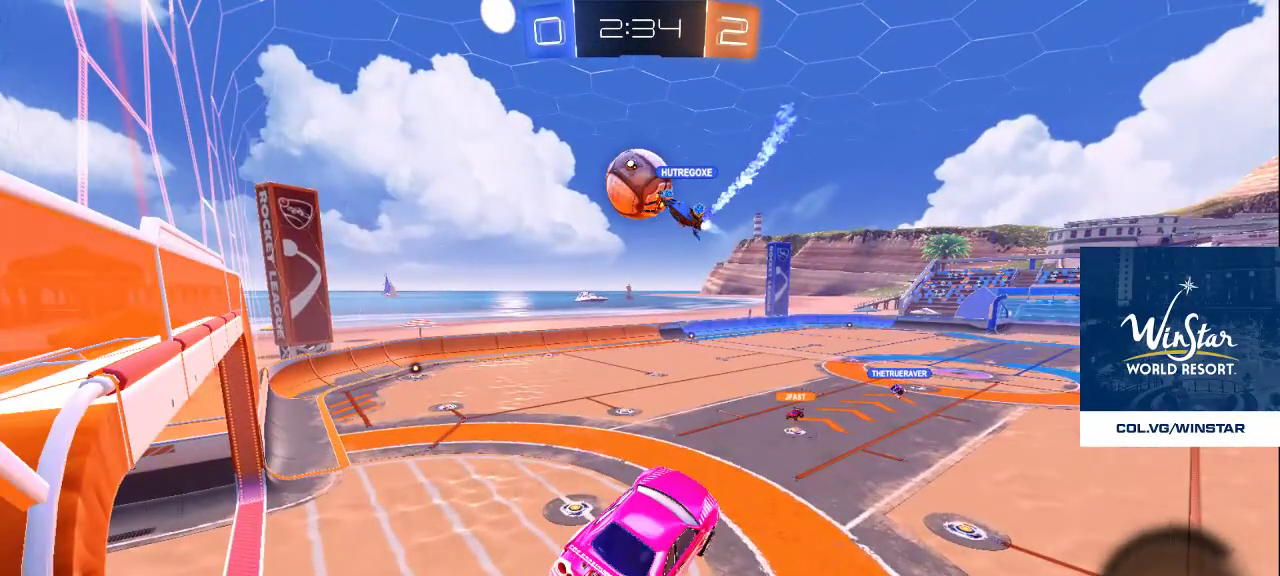
{"buttons": [], "left_stick": "center", "right_stick": "center", "events": []}
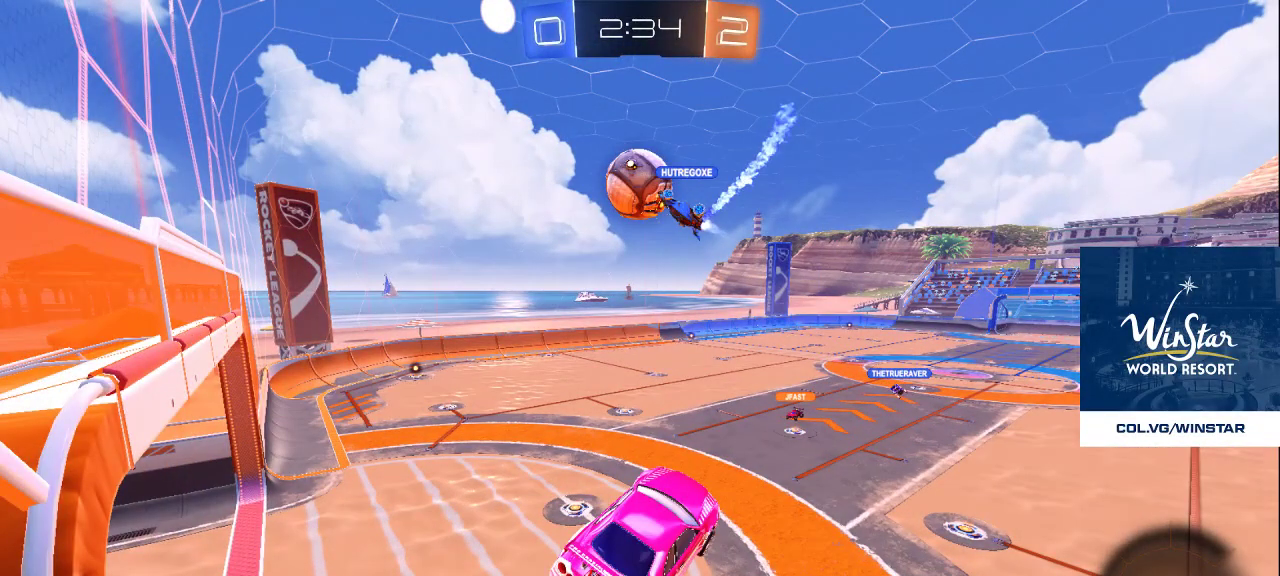
{"buttons": [], "left_stick": "center", "right_stick": "center", "events": []}
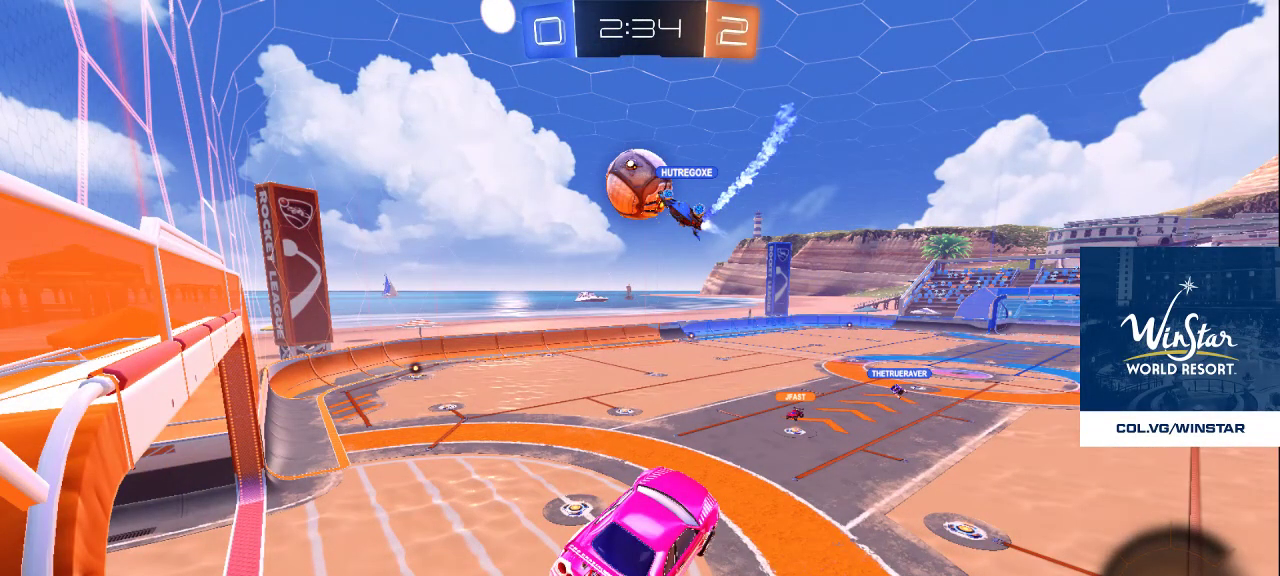
{"buttons": [], "left_stick": "center", "right_stick": "center", "events": []}
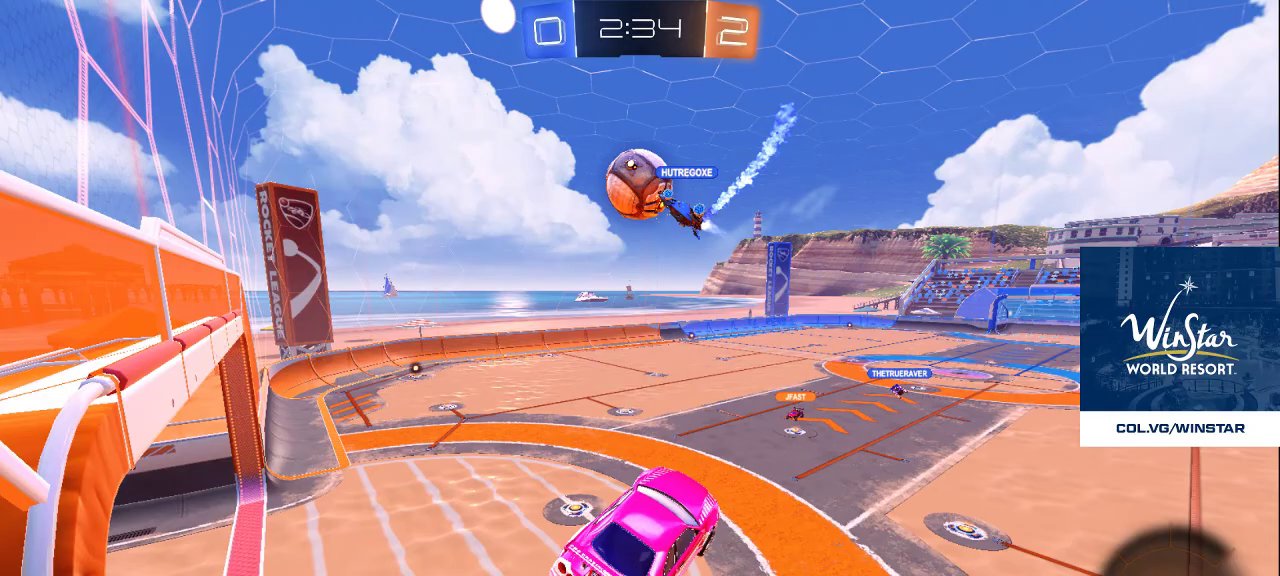
{"buttons": [], "left_stick": "center", "right_stick": "center", "events": []}